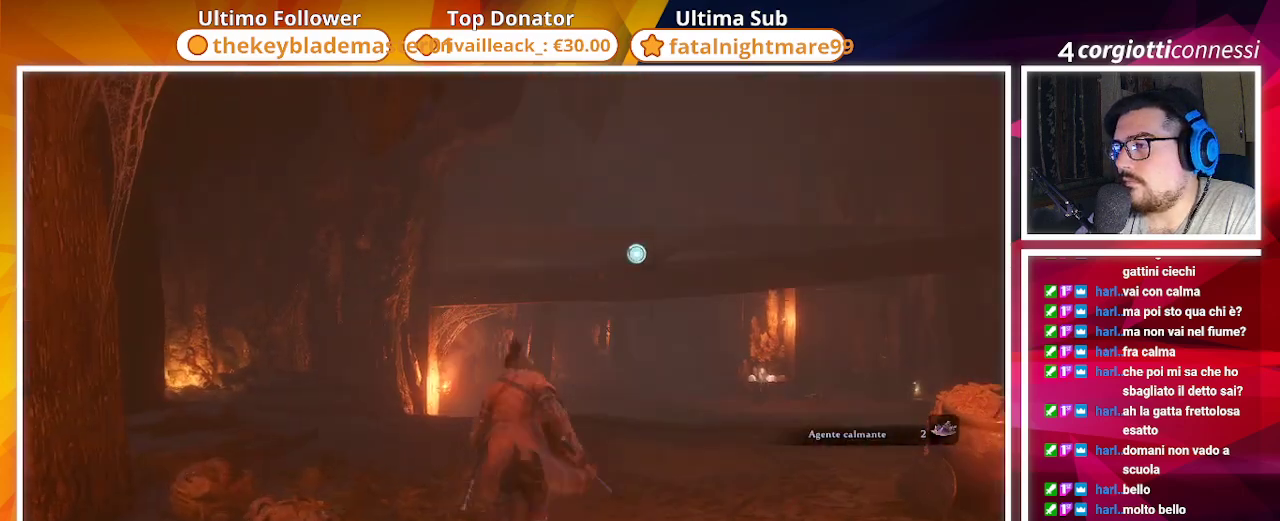
Gameplay with a controller (PlayStation layout); each line is a JSON object with the inputs held at the frame after it. "events" lists button and stick changes between this image and that frame as [ms after this image, input, new state], when the widget could be followed in between.
{"buttons": ["L2"], "left_stick": "up", "right_stick": "center", "events": [[50, "L2", "down"], [83, "CROSS", "up"], [150, "L2", "up"], [233, "L2", "down"], [317, "right_stick", "down"], [450, "right_stick", "center"]]}
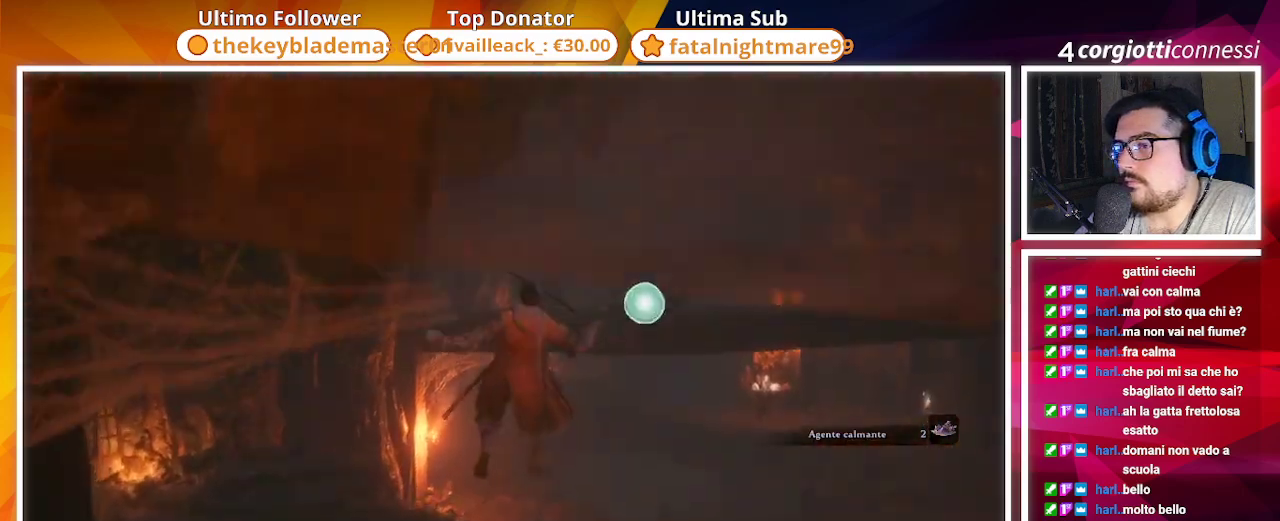
{"buttons": [], "left_stick": "center", "right_stick": "center", "events": [[67, "L2", "up"], [100, "left_stick", "center"]]}
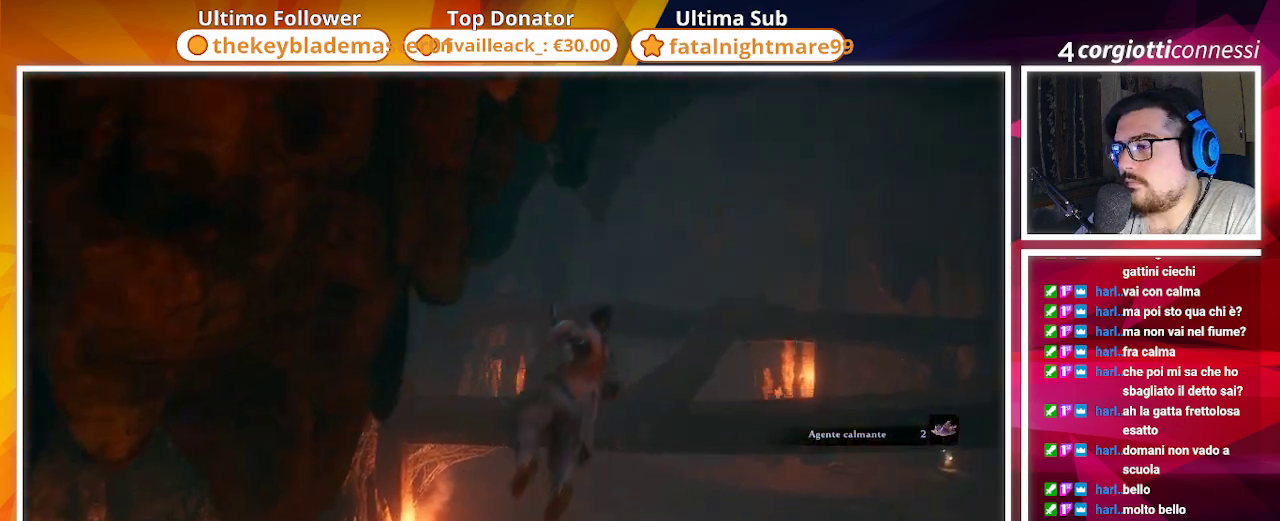
{"buttons": [], "left_stick": "center", "right_stick": "center", "events": [[183, "right_stick", "down-right"], [467, "right_stick", "center"]]}
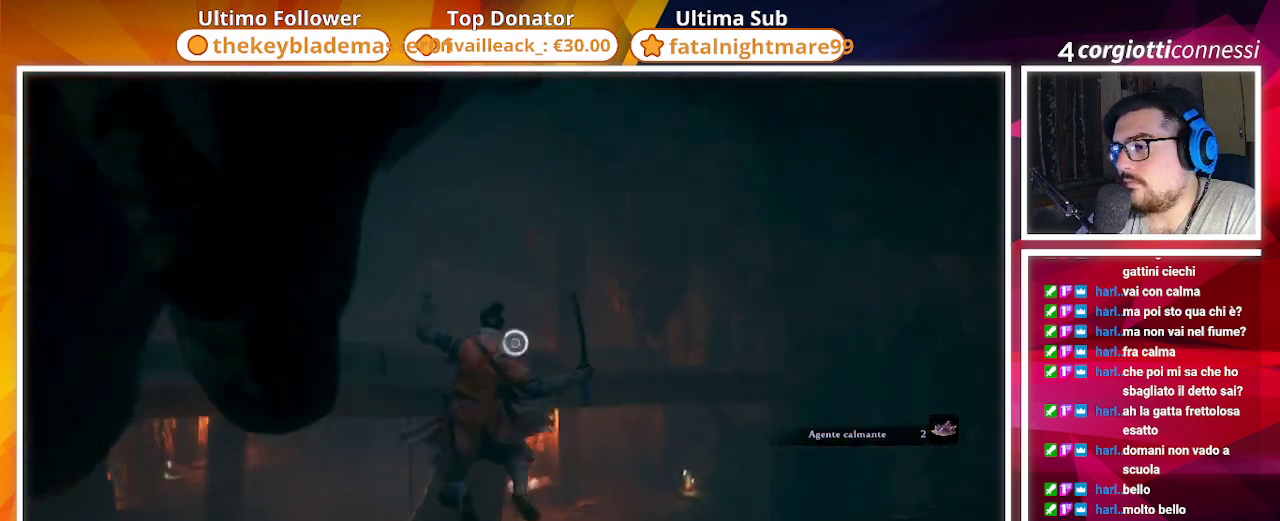
{"buttons": [], "left_stick": "center", "right_stick": "center", "events": []}
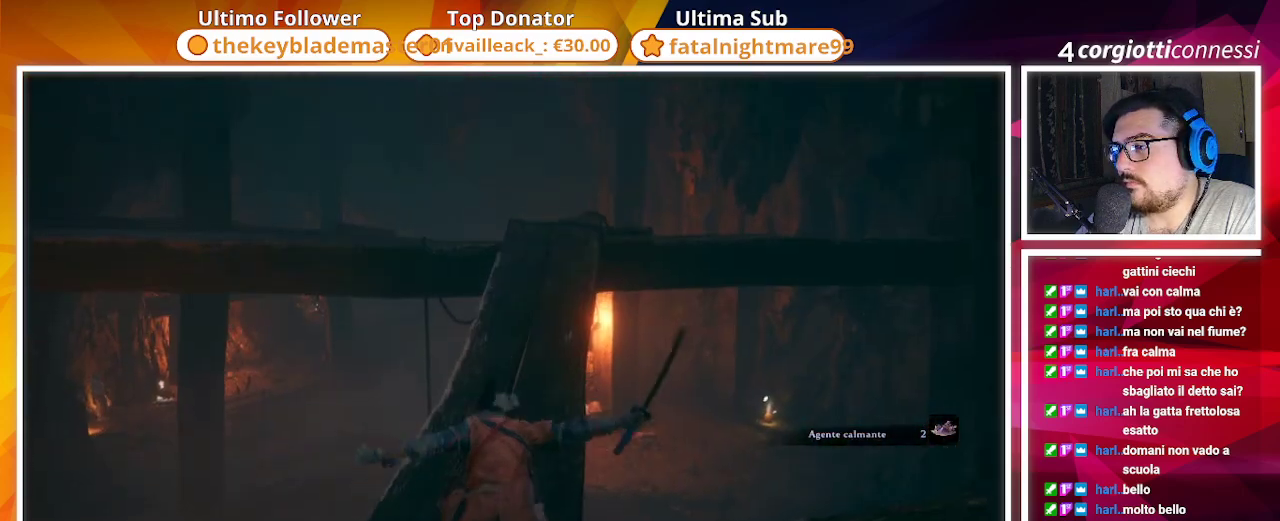
{"buttons": ["L3"], "left_stick": "center", "right_stick": "center", "events": [[383, "L3", "down"]]}
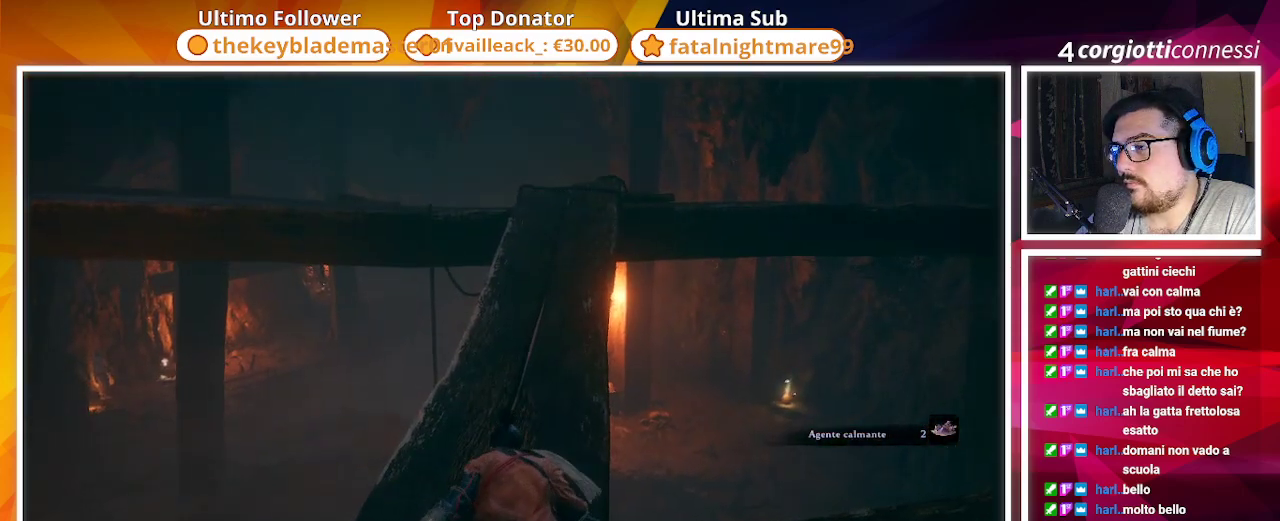
{"buttons": [], "left_stick": "up", "right_stick": "down", "events": [[33, "L3", "up"], [33, "left_stick", "up"], [350, "right_stick", "down"]]}
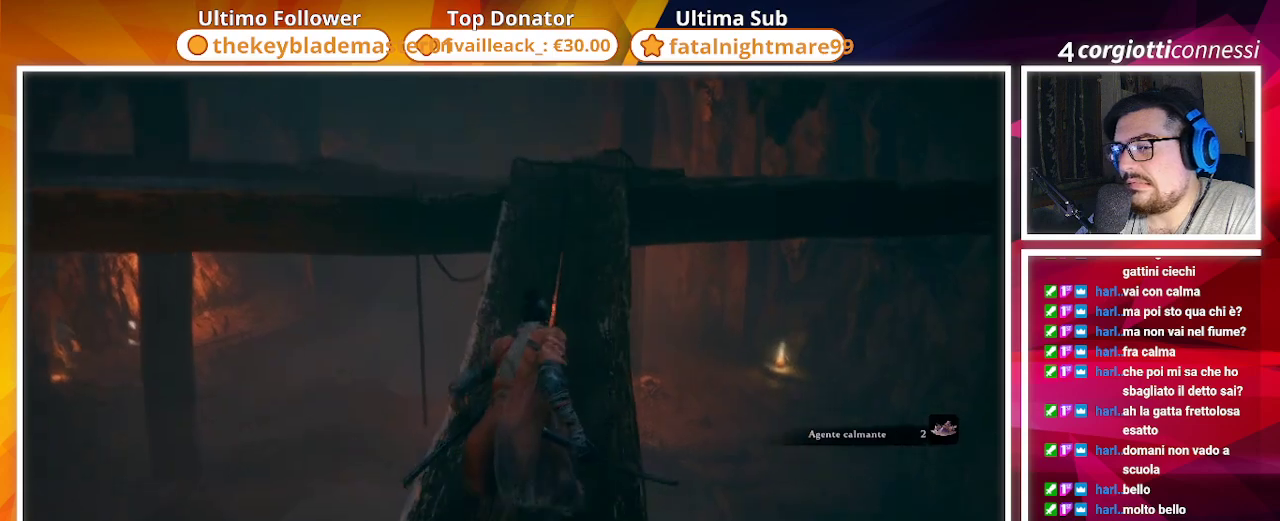
{"buttons": [], "left_stick": "up", "right_stick": "center", "events": [[100, "right_stick", "center"]]}
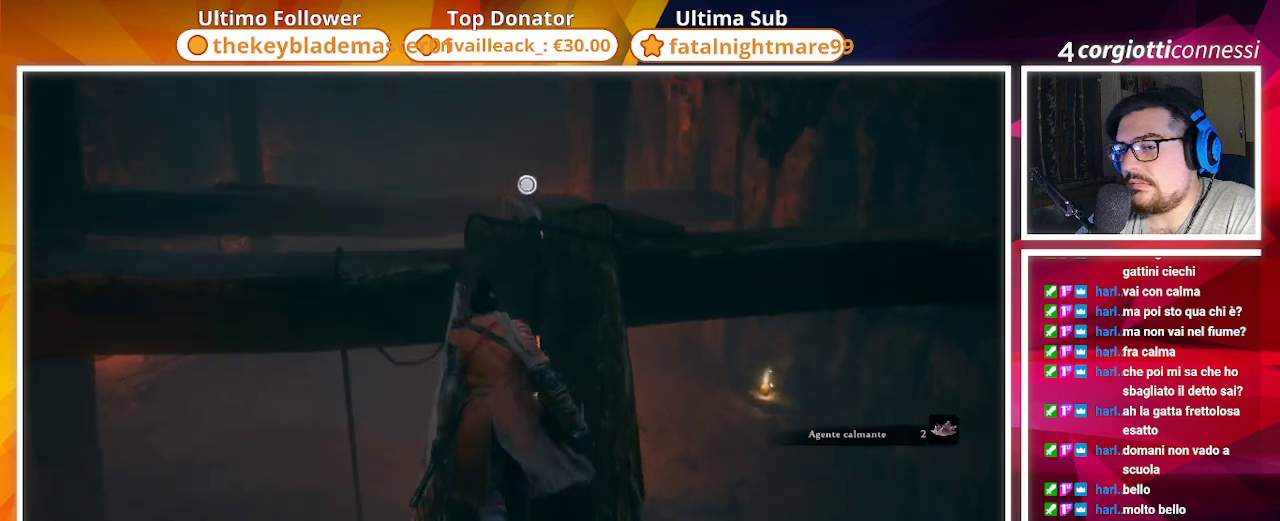
{"buttons": [], "left_stick": "up", "right_stick": "down", "events": [[33, "right_stick", "down"]]}
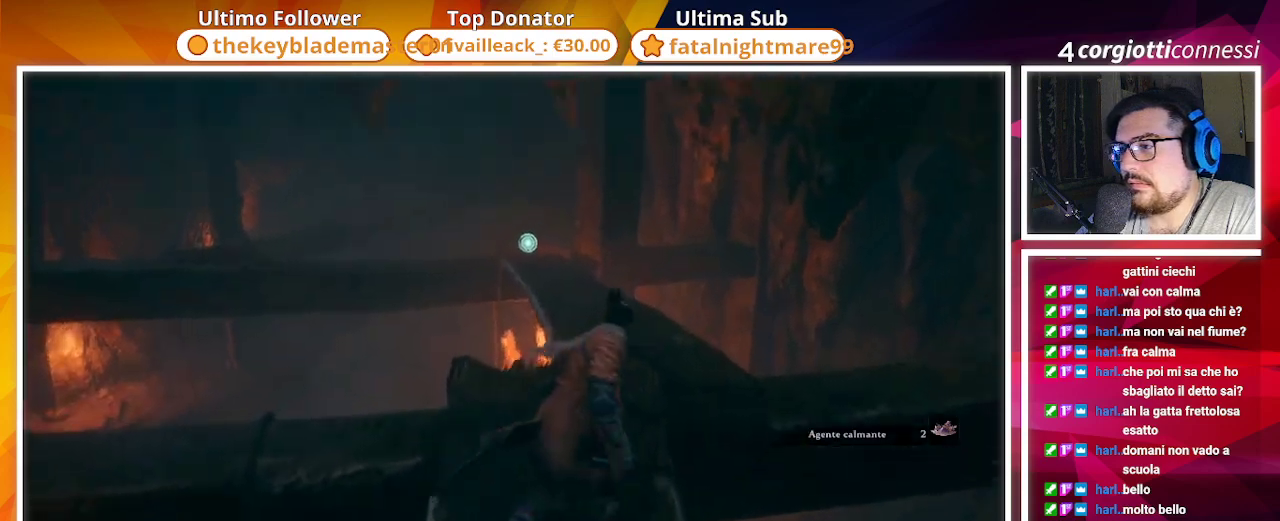
{"buttons": [], "left_stick": "up", "right_stick": "down", "events": []}
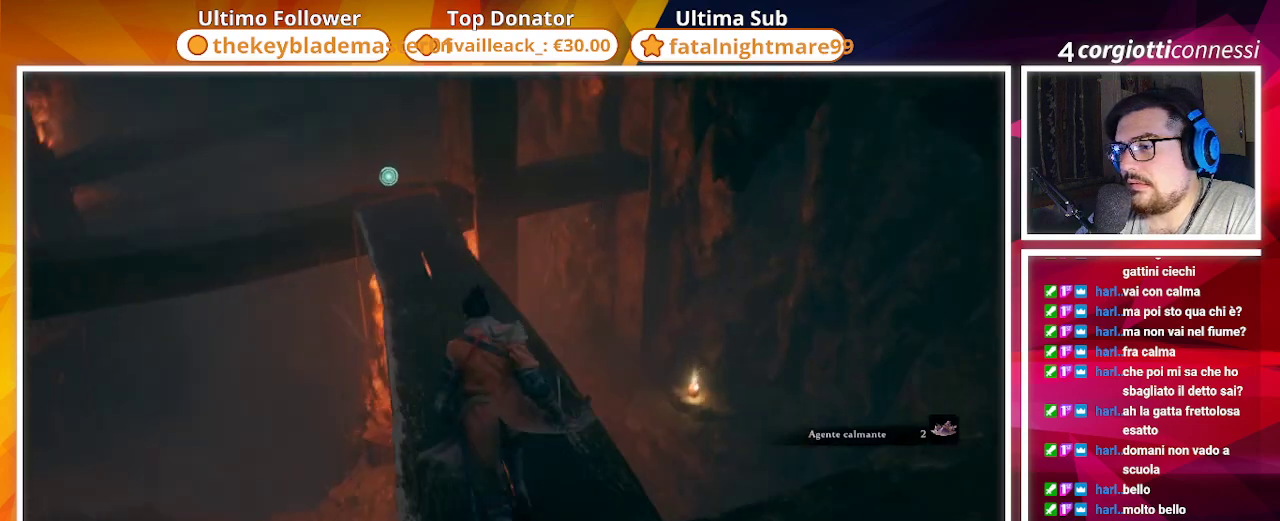
{"buttons": [], "left_stick": "up", "right_stick": "center", "events": [[83, "L3", "down"], [183, "right_stick", "center"], [233, "L3", "up"], [383, "R3", "down"], [467, "R3", "up"]]}
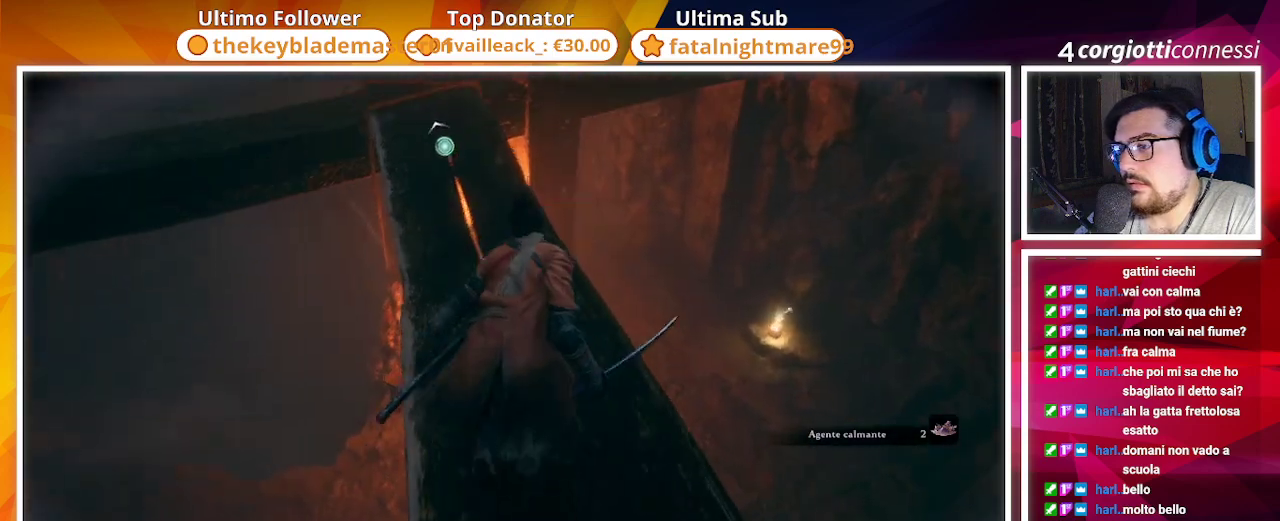
{"buttons": [], "left_stick": "up-right", "right_stick": "down", "events": [[50, "left_stick", "center"], [267, "left_stick", "up-right"], [267, "right_stick", "down"]]}
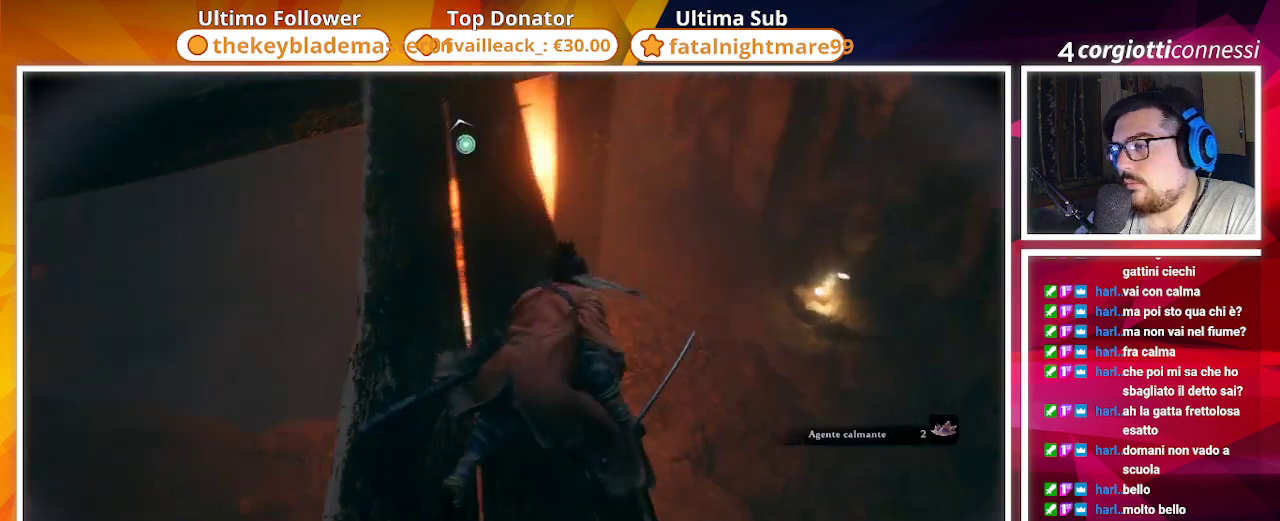
{"buttons": [], "left_stick": "center", "right_stick": "center", "events": [[50, "left_stick", "center"], [50, "right_stick", "center"], [217, "R3", "down"], [333, "R3", "up"]]}
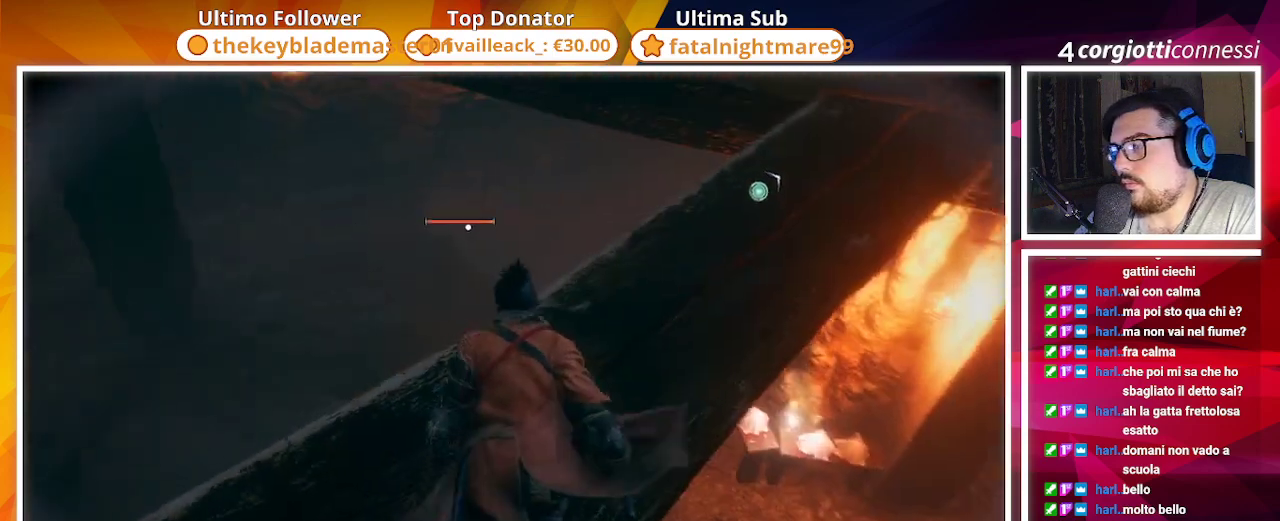
{"buttons": [], "left_stick": "up", "right_stick": "center", "events": [[67, "left_stick", "up-right"], [267, "left_stick", "center"], [450, "left_stick", "up"]]}
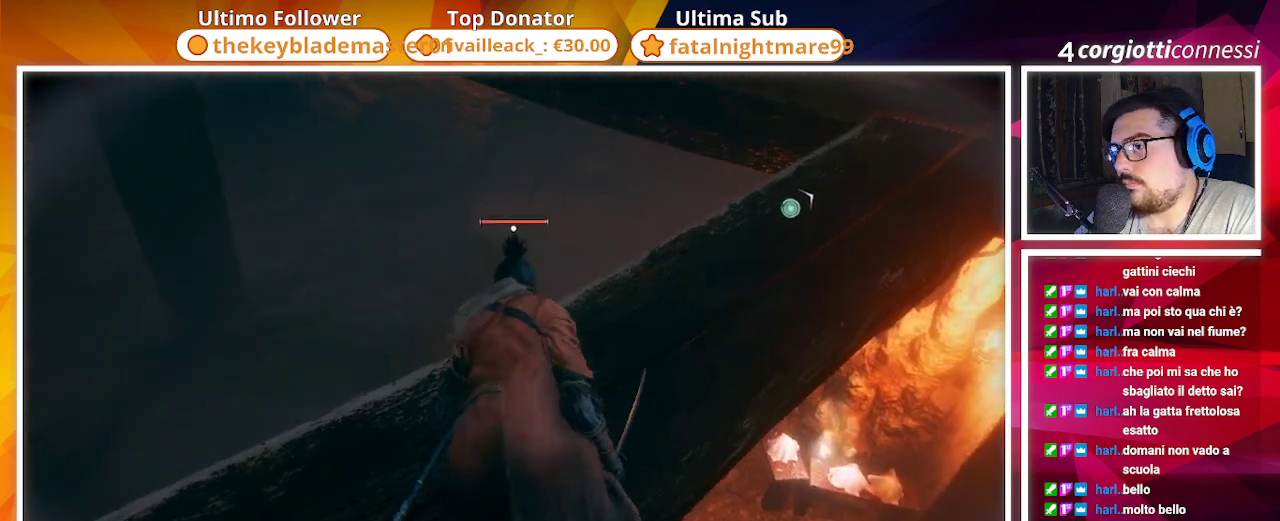
{"buttons": [], "left_stick": "up-right", "right_stick": "center", "events": [[117, "left_stick", "up-right"]]}
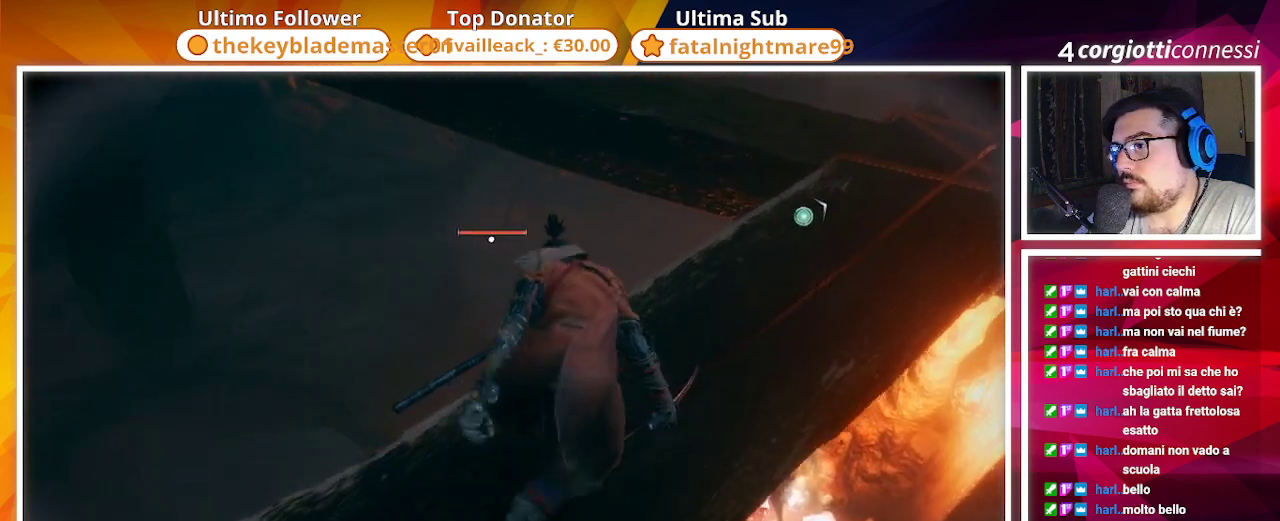
{"buttons": ["R3"], "left_stick": "up-right", "right_stick": "center", "events": [[467, "R3", "down"]]}
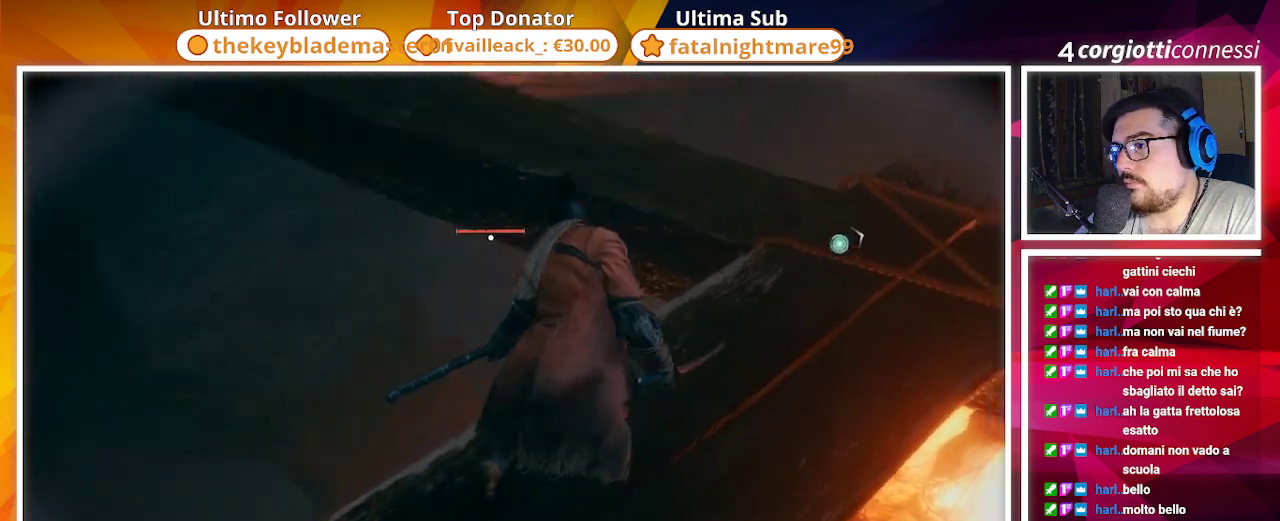
{"buttons": [], "left_stick": "up", "right_stick": "up-left", "events": [[83, "R3", "up"], [200, "right_stick", "left"], [250, "right_stick", "up-left"], [433, "left_stick", "up"]]}
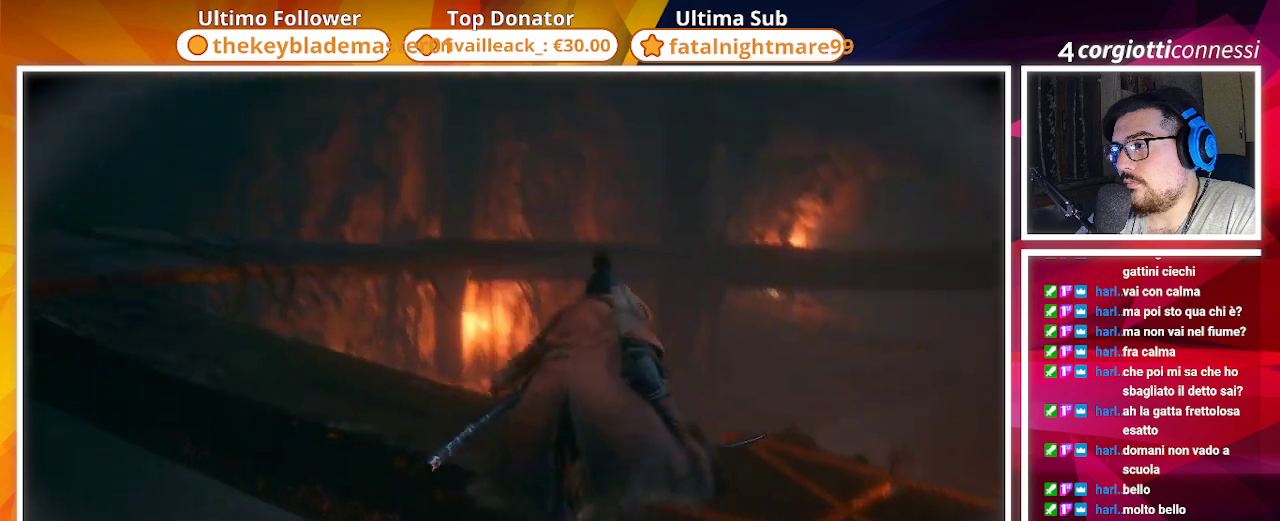
{"buttons": [], "left_stick": "up", "right_stick": "down-left", "events": [[50, "right_stick", "left"], [250, "right_stick", "center"], [450, "right_stick", "down-left"]]}
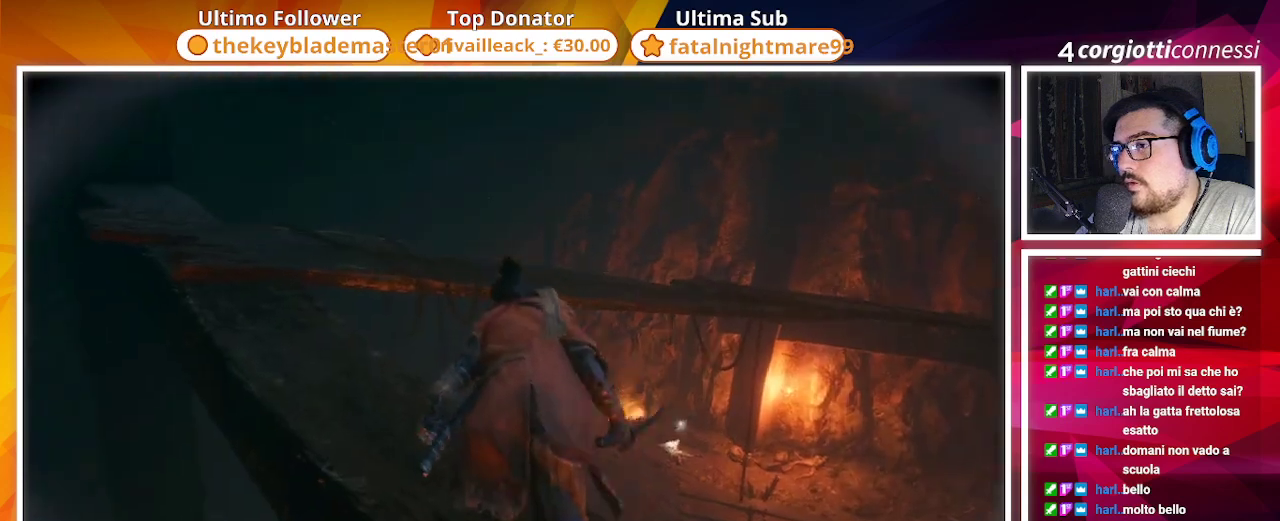
{"buttons": [], "left_stick": "center", "right_stick": "center", "events": [[233, "right_stick", "center"], [267, "left_stick", "center"]]}
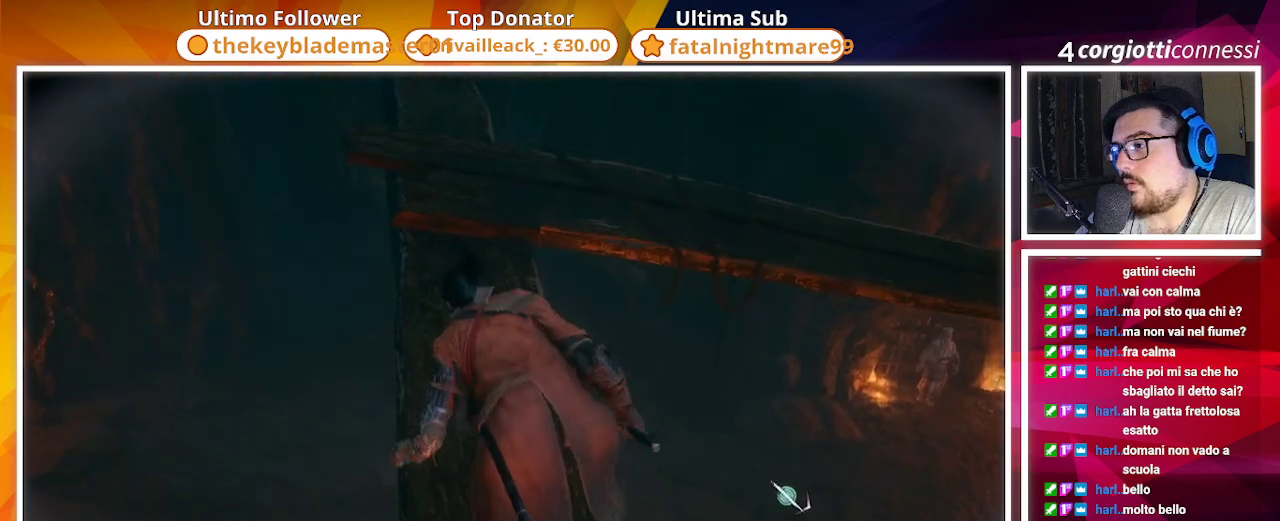
{"buttons": ["CROSS"], "left_stick": "up", "right_stick": "center", "events": [[67, "left_stick", "up"], [67, "right_stick", "down-right"], [250, "right_stick", "center"], [367, "CROSS", "down"]]}
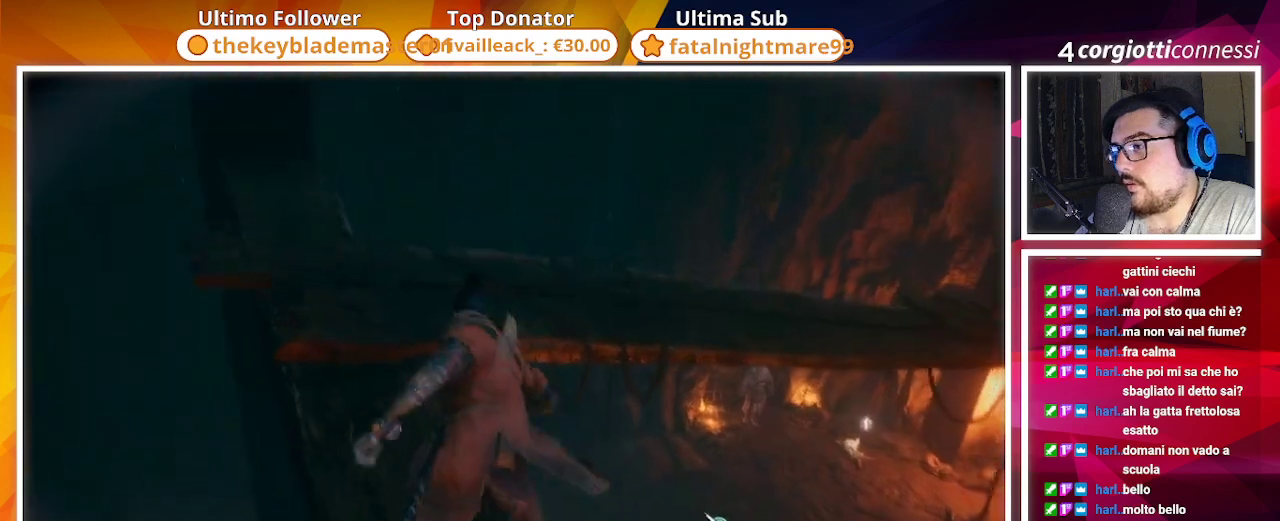
{"buttons": [], "left_stick": "up", "right_stick": "down", "events": [[50, "CROSS", "up"], [217, "right_stick", "down"]]}
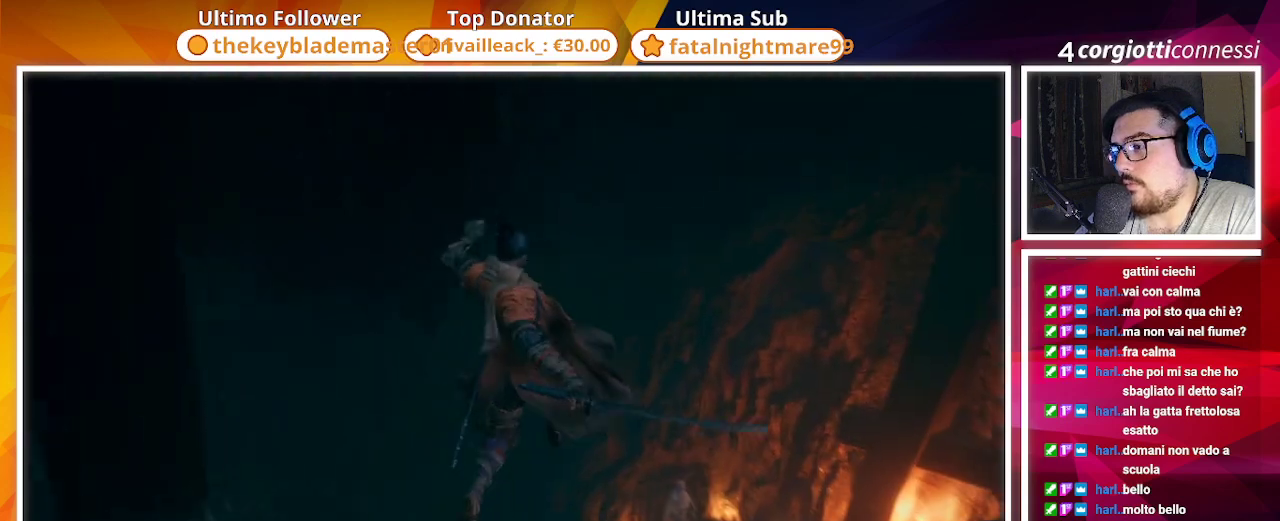
{"buttons": [], "left_stick": "up", "right_stick": "center", "events": [[317, "right_stick", "center"]]}
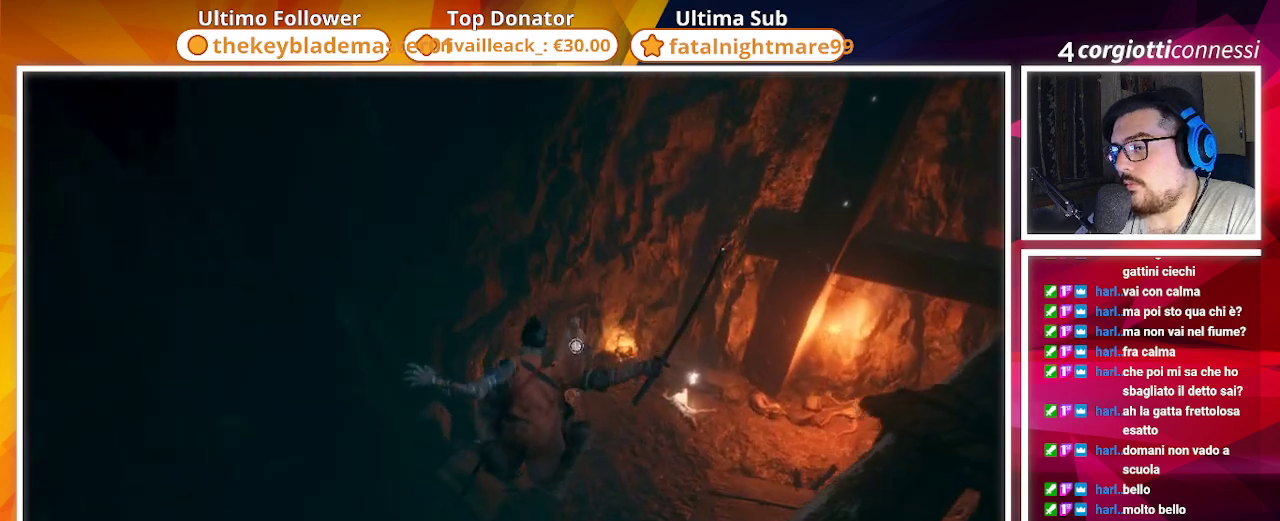
{"buttons": [], "left_stick": "up", "right_stick": "up", "events": [[83, "right_stick", "down-right"], [233, "right_stick", "up-right"], [317, "right_stick", "up"]]}
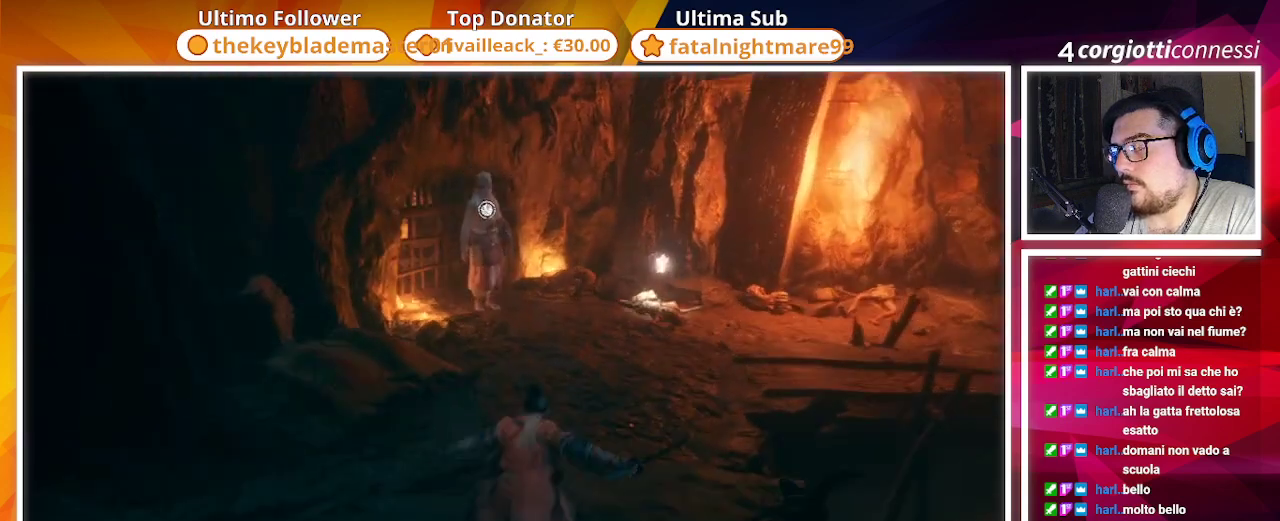
{"buttons": [], "left_stick": "up", "right_stick": "up", "events": [[17, "right_stick", "center"], [450, "right_stick", "up"]]}
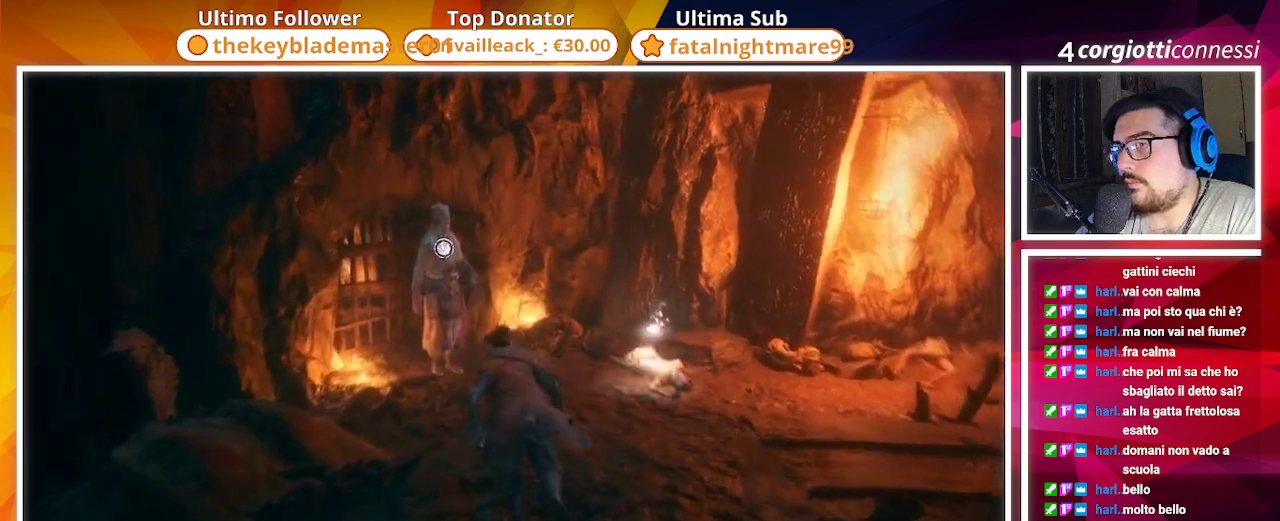
{"buttons": [], "left_stick": "center", "right_stick": "left", "events": [[50, "right_stick", "center"], [333, "left_stick", "center"], [367, "right_stick", "up-left"], [417, "right_stick", "left"]]}
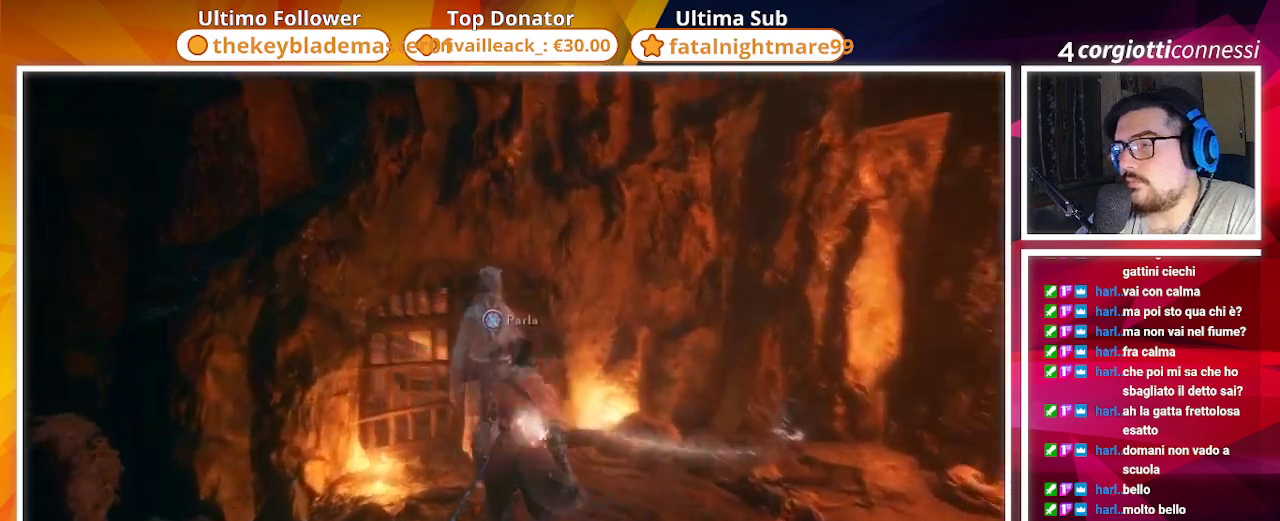
{"buttons": [], "left_stick": "center", "right_stick": "center", "events": [[433, "right_stick", "center"]]}
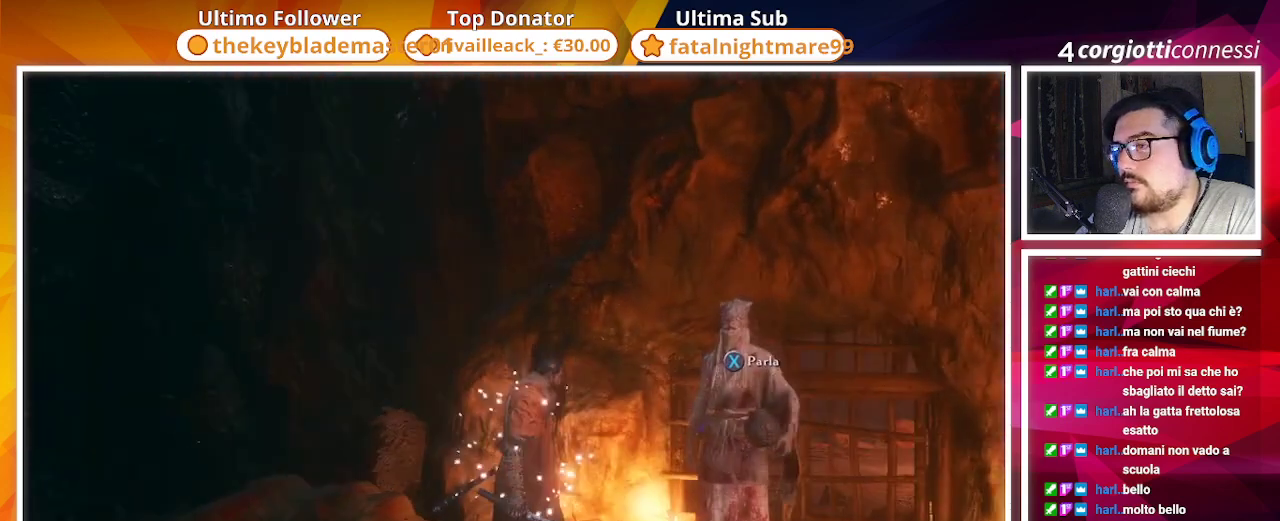
{"buttons": [], "left_stick": "center", "right_stick": "center", "events": [[17, "SQUARE", "down"], [183, "SQUARE", "up"]]}
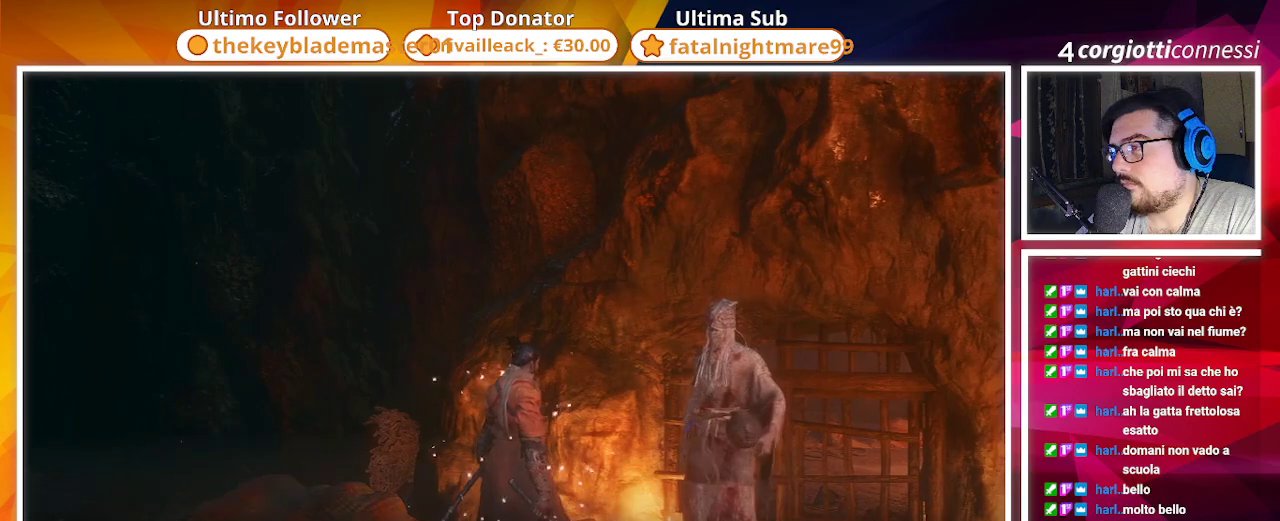
{"buttons": [], "left_stick": "center", "right_stick": "center", "events": []}
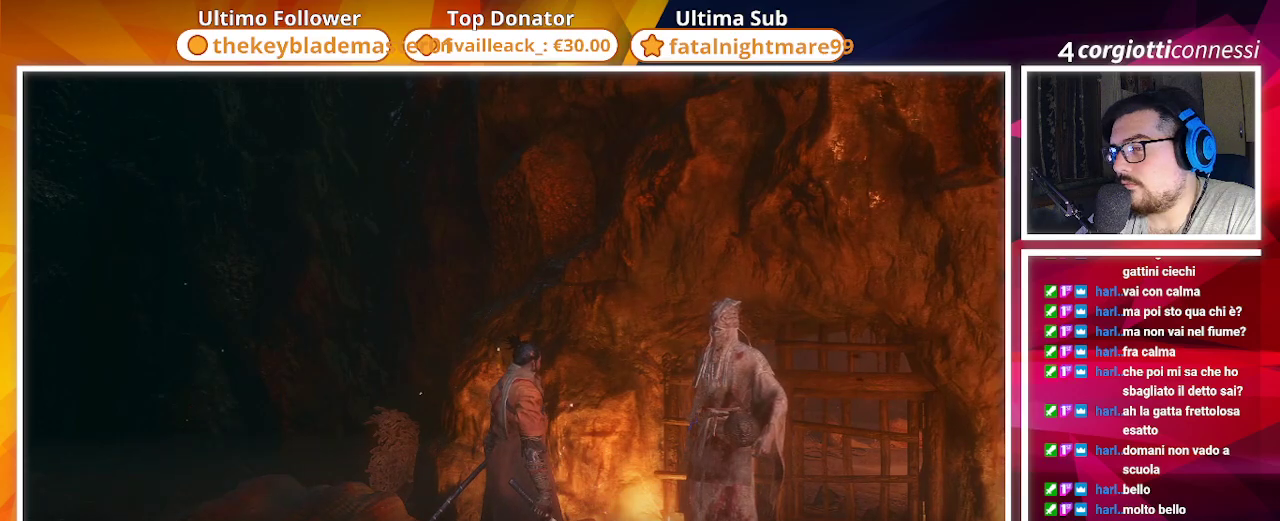
{"buttons": [], "left_stick": "center", "right_stick": "center", "events": []}
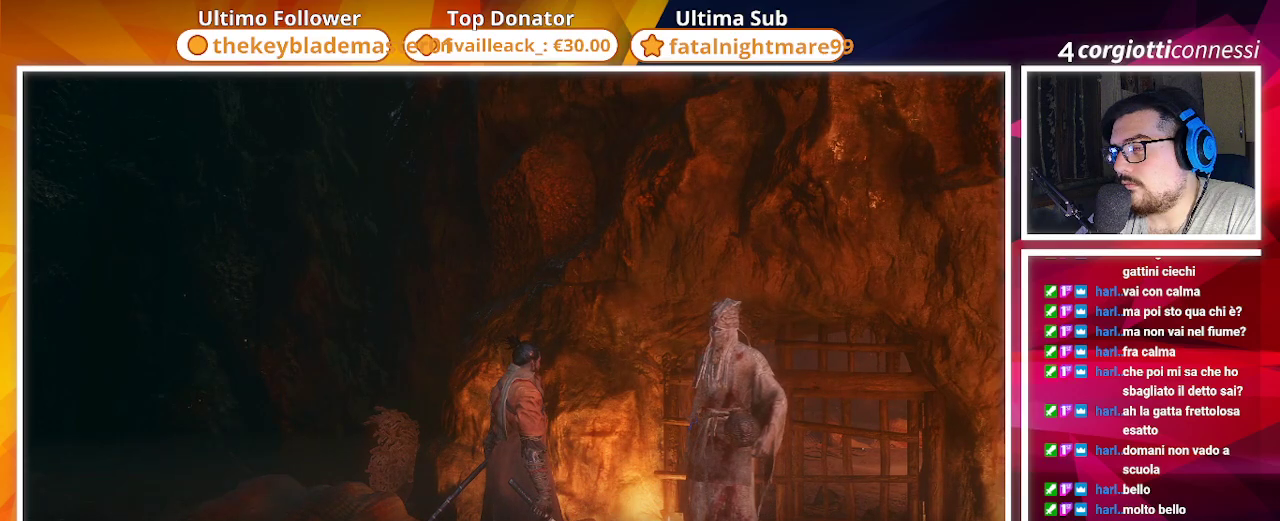
{"buttons": [], "left_stick": "center", "right_stick": "down-right", "events": [[183, "right_stick", "down-right"]]}